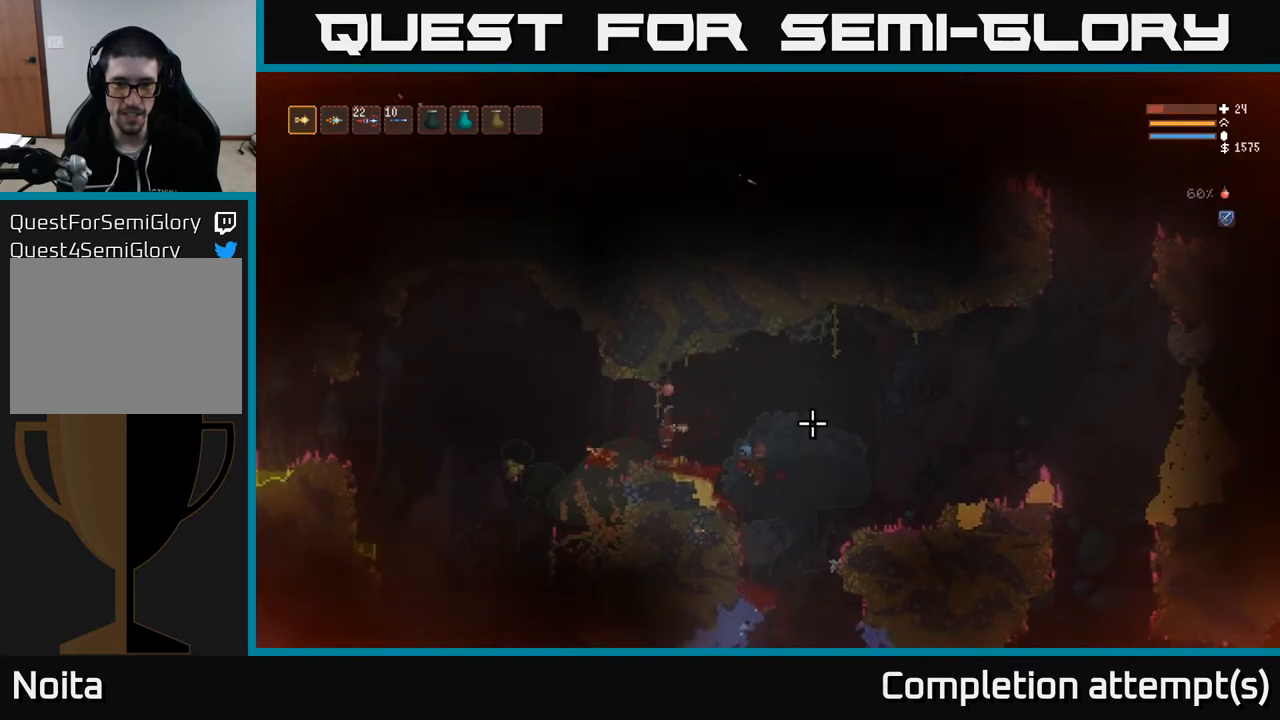
Gameplay with a controller (Xbox layout); each line is a JSON object with the inputs held at the frame after it. "events" lists button and stick changes between this image and that frame as [ms after this image, input, new state], when the widget could be followed in between.
{"buttons": [], "left_stick": "right", "right_stick": "up-right", "events": [[83, "right_stick", "down-right"], [117, "L2", "up"], [383, "right_stick", "up-right"]]}
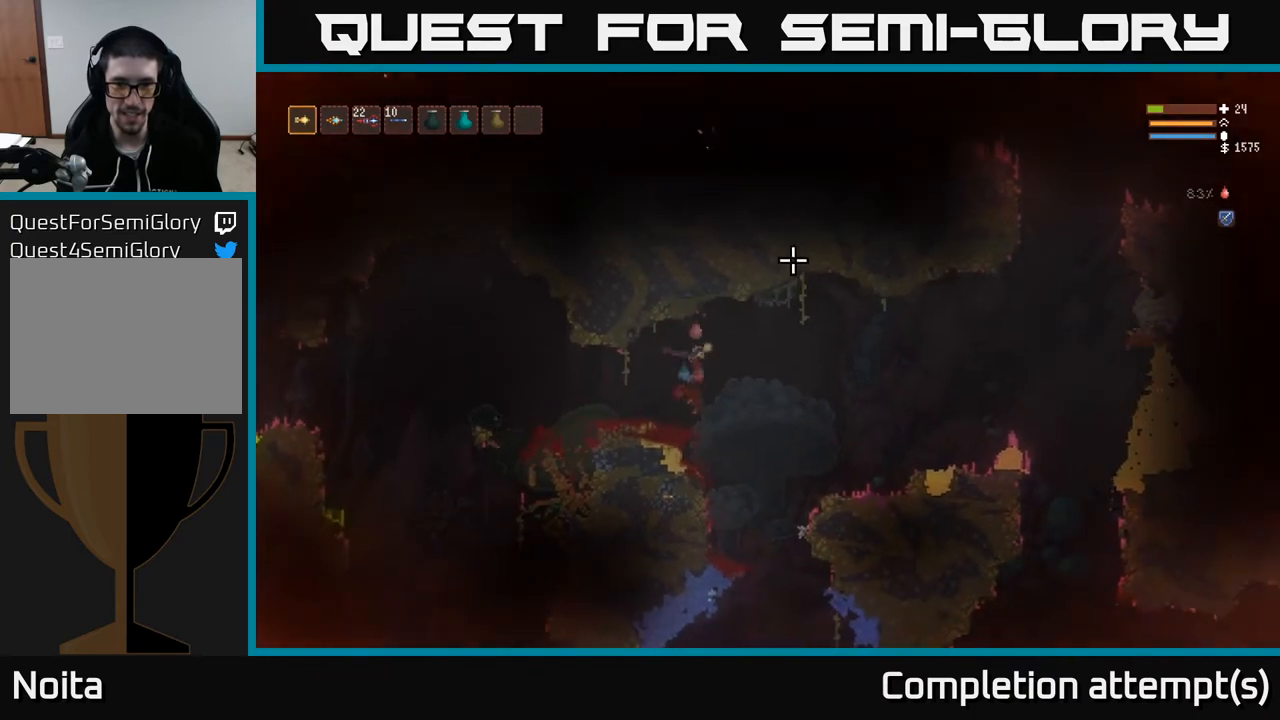
{"buttons": [], "left_stick": "right", "right_stick": "up-right", "events": [[67, "L2", "down"], [167, "L2", "up"], [283, "R2", "down"], [367, "R2", "up"]]}
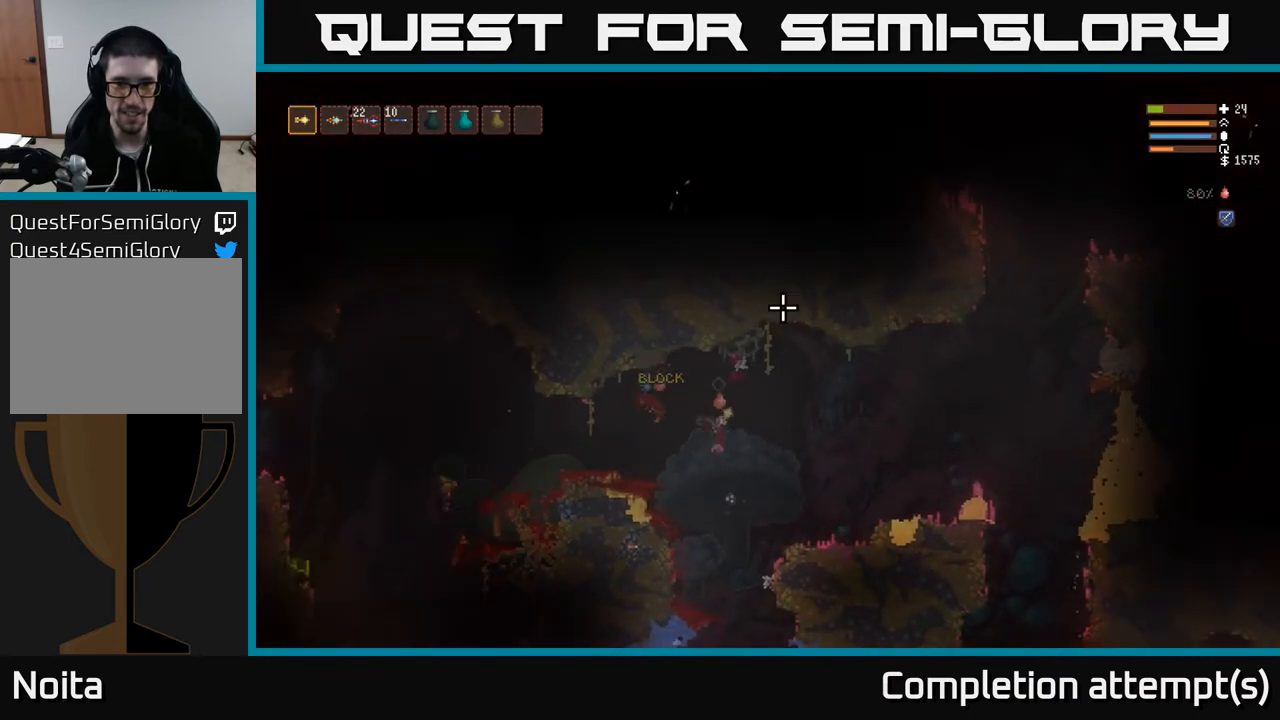
{"buttons": [], "left_stick": "right", "right_stick": "up-left", "events": [[67, "right_stick", "up"], [100, "L2", "down"], [417, "L2", "up"], [500, "right_stick", "up-left"]]}
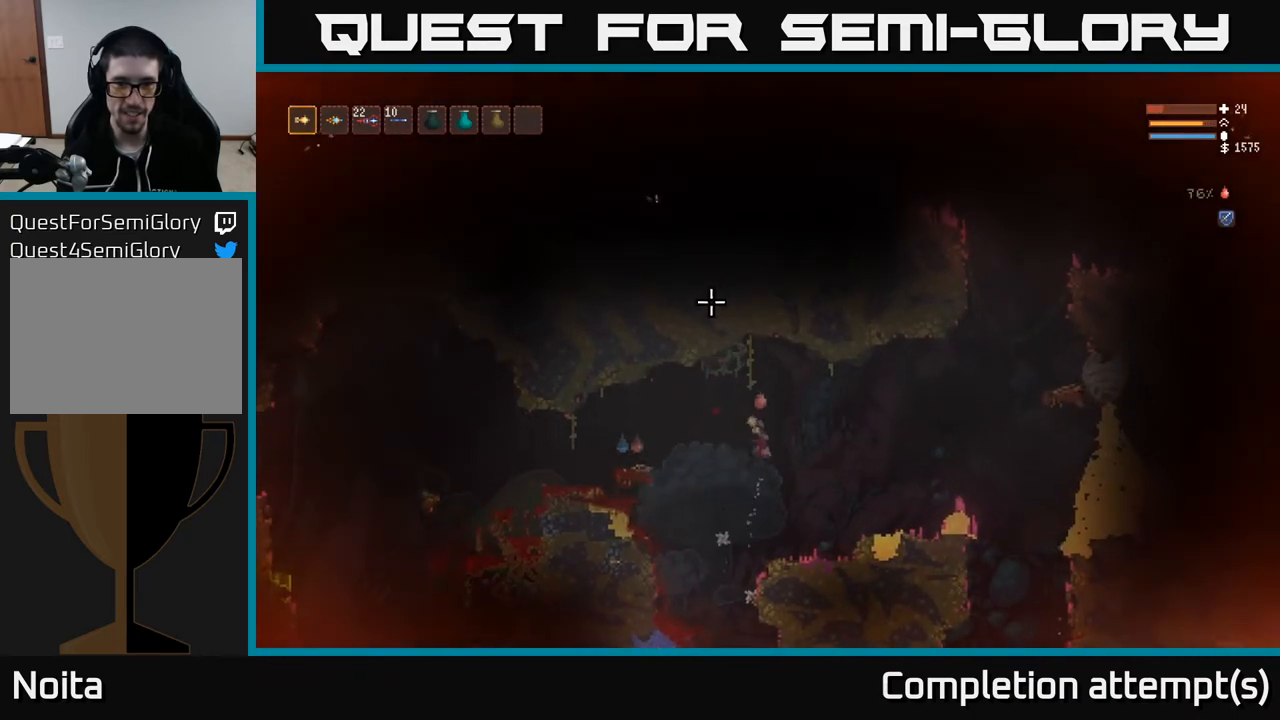
{"buttons": ["L2"], "left_stick": "right", "right_stick": "up-left", "events": [[33, "R2", "down"], [117, "R2", "up"], [433, "L2", "down"]]}
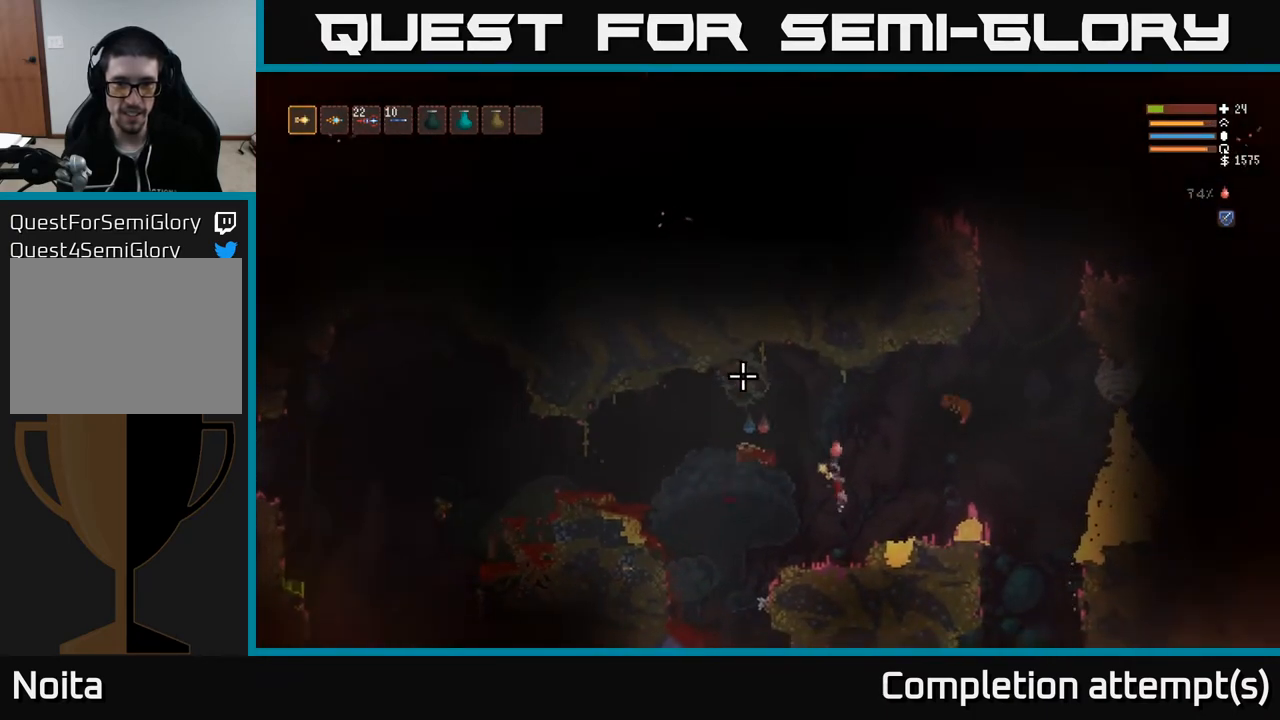
{"buttons": [], "left_stick": "right", "right_stick": "left", "events": [[100, "L2", "up"], [283, "R2", "down"], [383, "R2", "up"], [400, "right_stick", "left"]]}
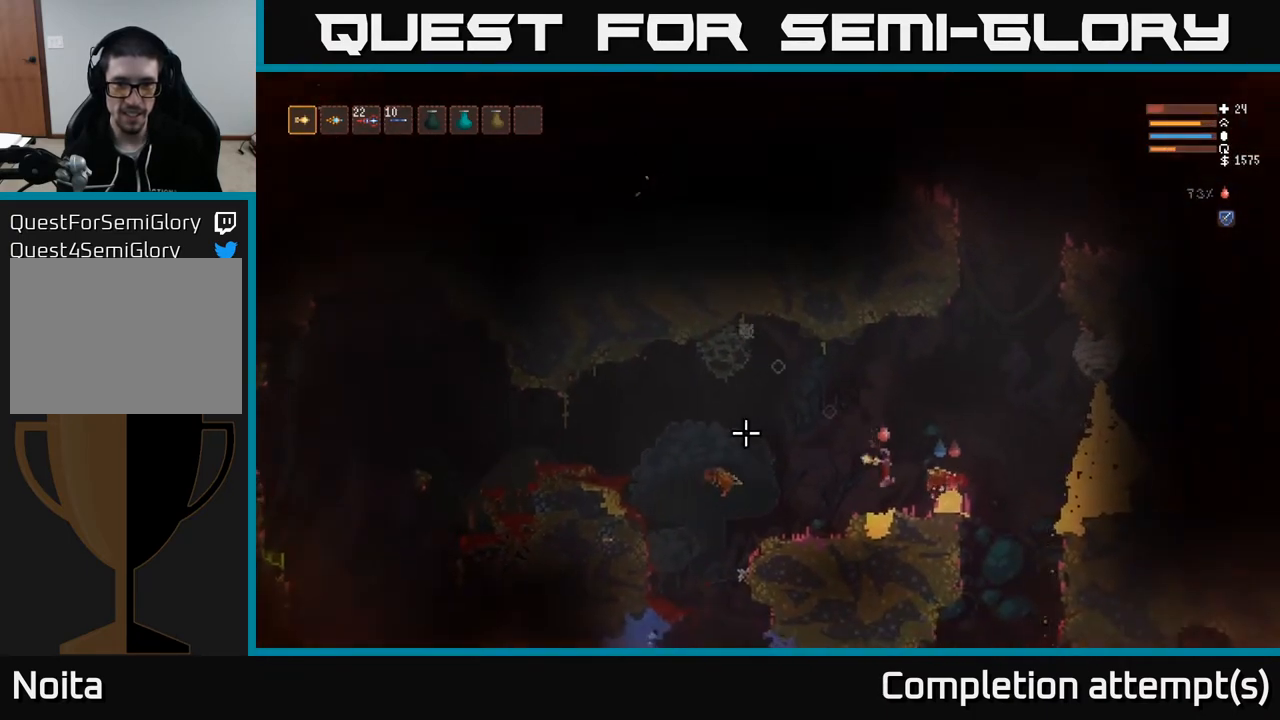
{"buttons": ["L2"], "left_stick": "right", "right_stick": "up-right", "events": [[167, "right_stick", "up-right"], [267, "left_stick", "center"], [433, "L2", "down"], [500, "left_stick", "right"]]}
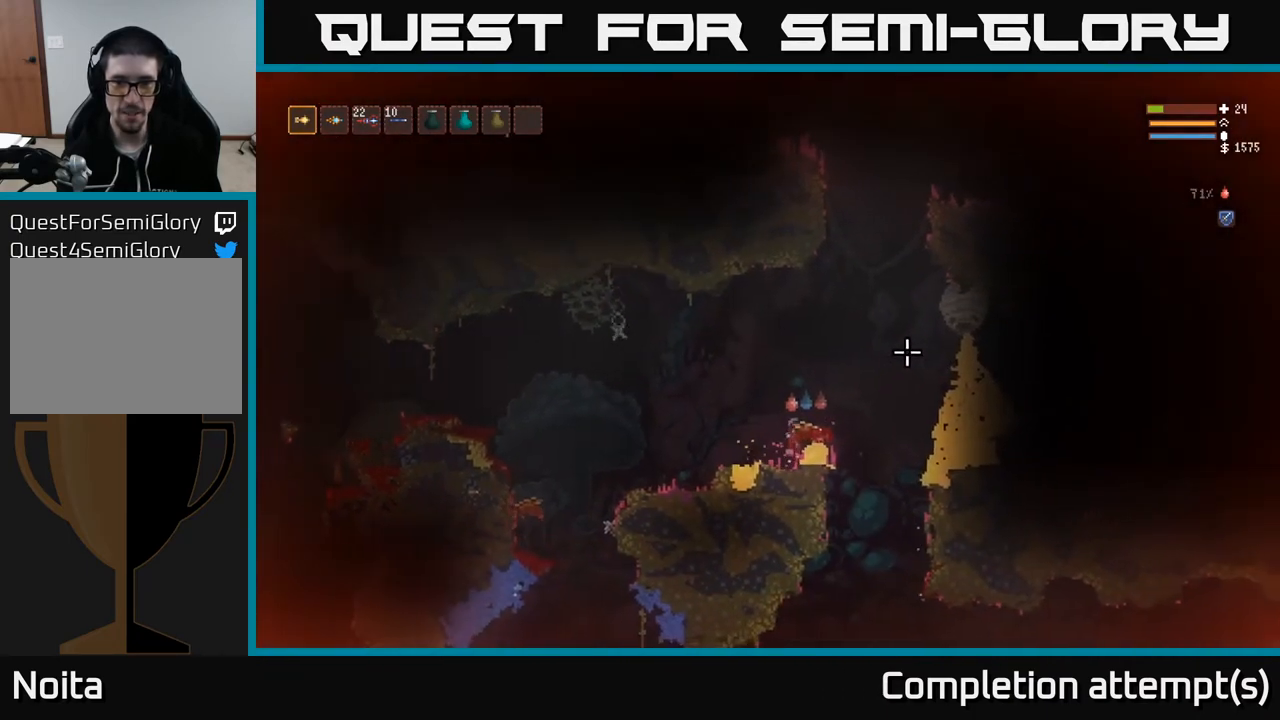
{"buttons": [], "left_stick": "center", "right_stick": "up-right", "events": [[283, "L2", "up"], [283, "R2", "down"], [333, "R2", "up"], [367, "left_stick", "center"]]}
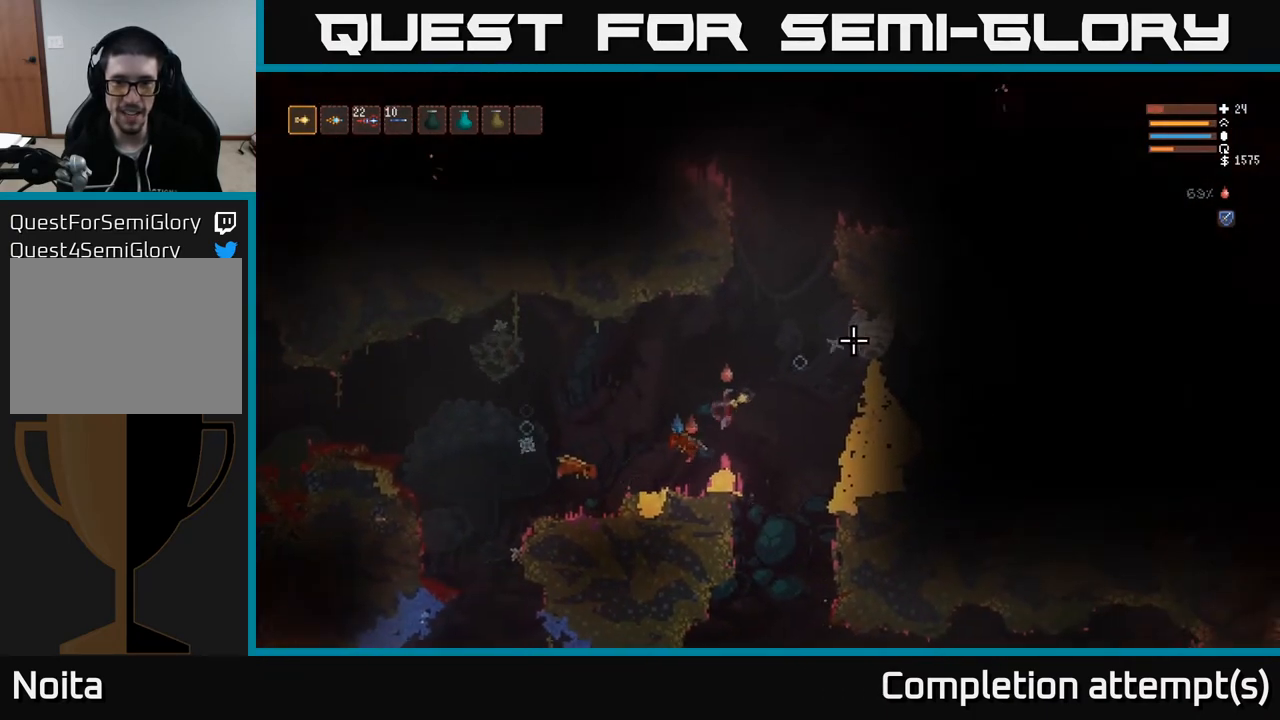
{"buttons": [], "left_stick": "center", "right_stick": "up-right", "events": [[117, "left_stick", "left"], [200, "R2", "down"], [283, "left_stick", "center"], [350, "R2", "up"]]}
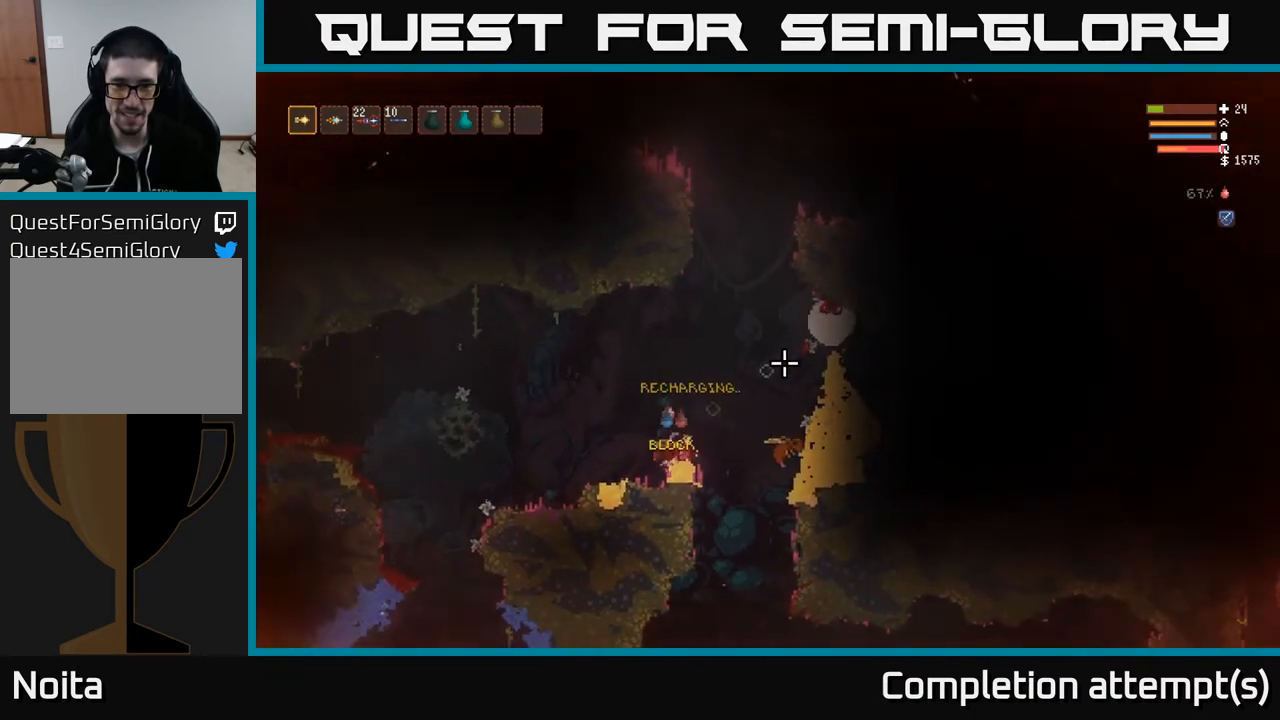
{"buttons": ["R2"], "left_stick": "left", "right_stick": "up-right", "events": [[200, "L2", "down"], [417, "R2", "down"], [450, "left_stick", "left"], [467, "L2", "up"]]}
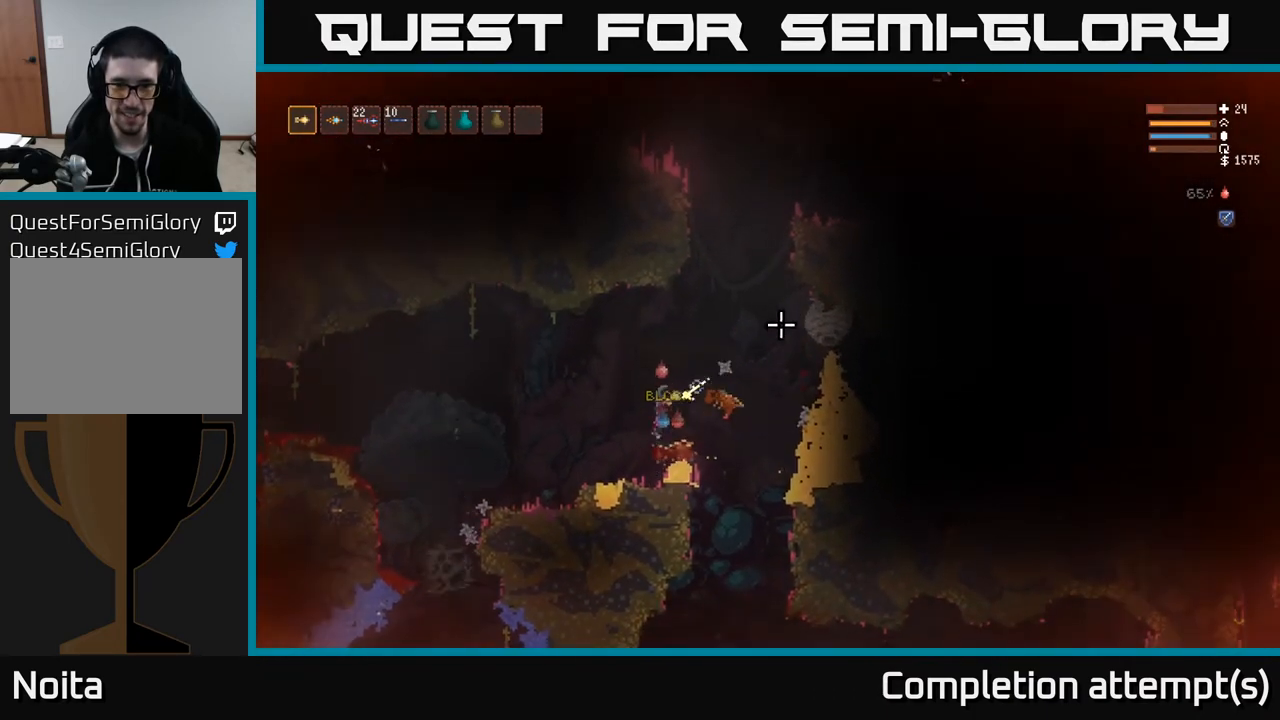
{"buttons": [], "left_stick": "center", "right_stick": "up-right", "events": [[50, "R2", "up"], [100, "left_stick", "center"], [433, "R2", "down"], [500, "R2", "up"]]}
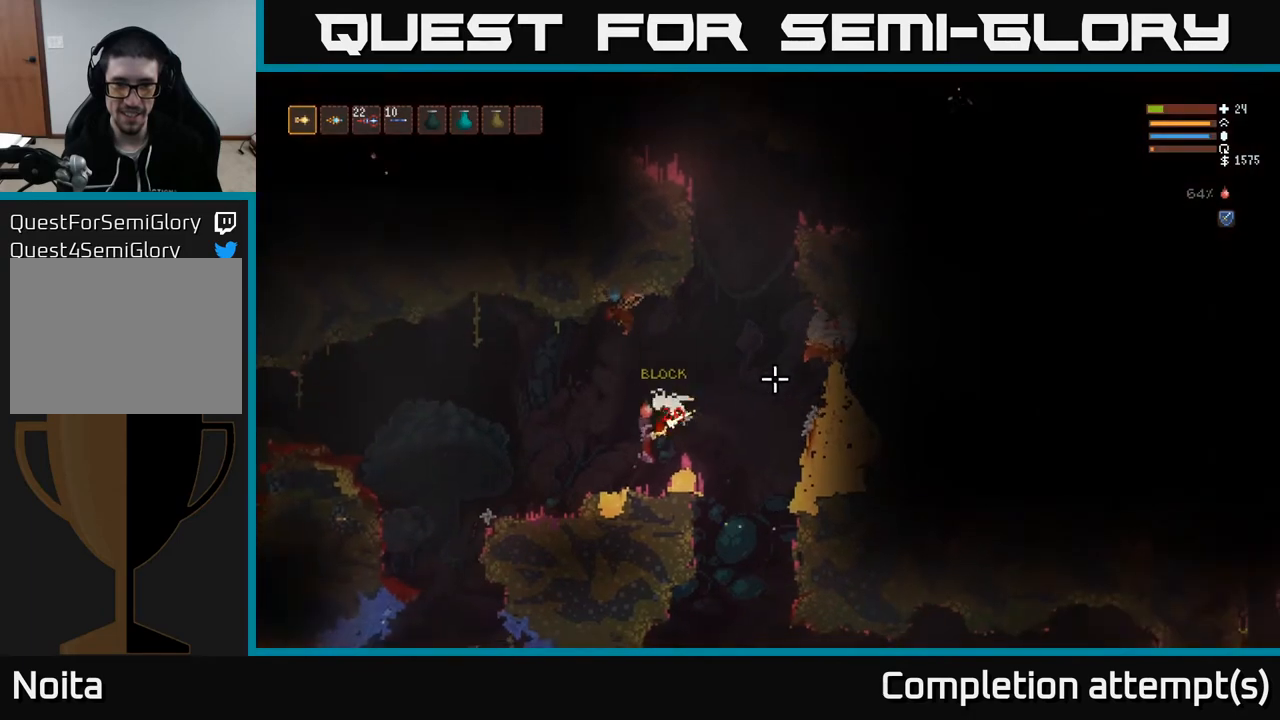
{"buttons": ["L2"], "left_stick": "right", "right_stick": "up-right", "events": [[317, "L2", "down"], [383, "left_stick", "right"]]}
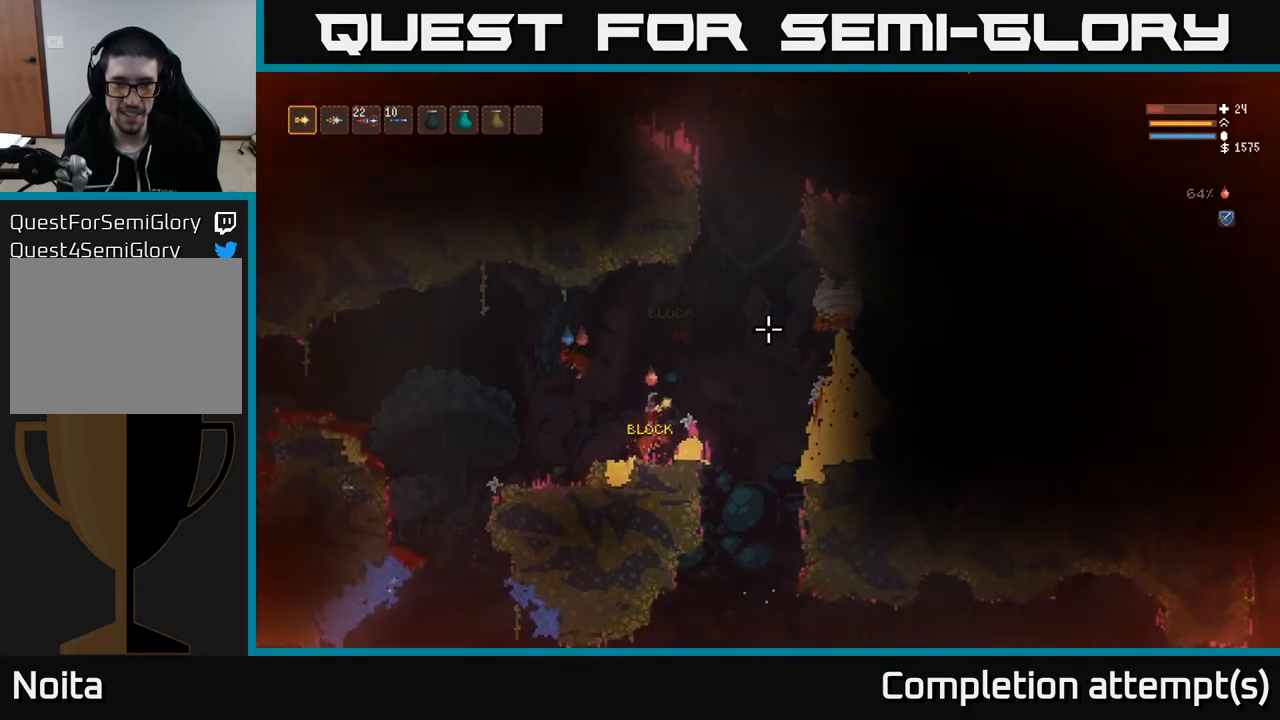
{"buttons": [], "left_stick": "center", "right_stick": "up-right", "events": [[17, "R2", "down"], [67, "left_stick", "left"], [83, "L2", "up"], [117, "R2", "up"], [217, "left_stick", "center"]]}
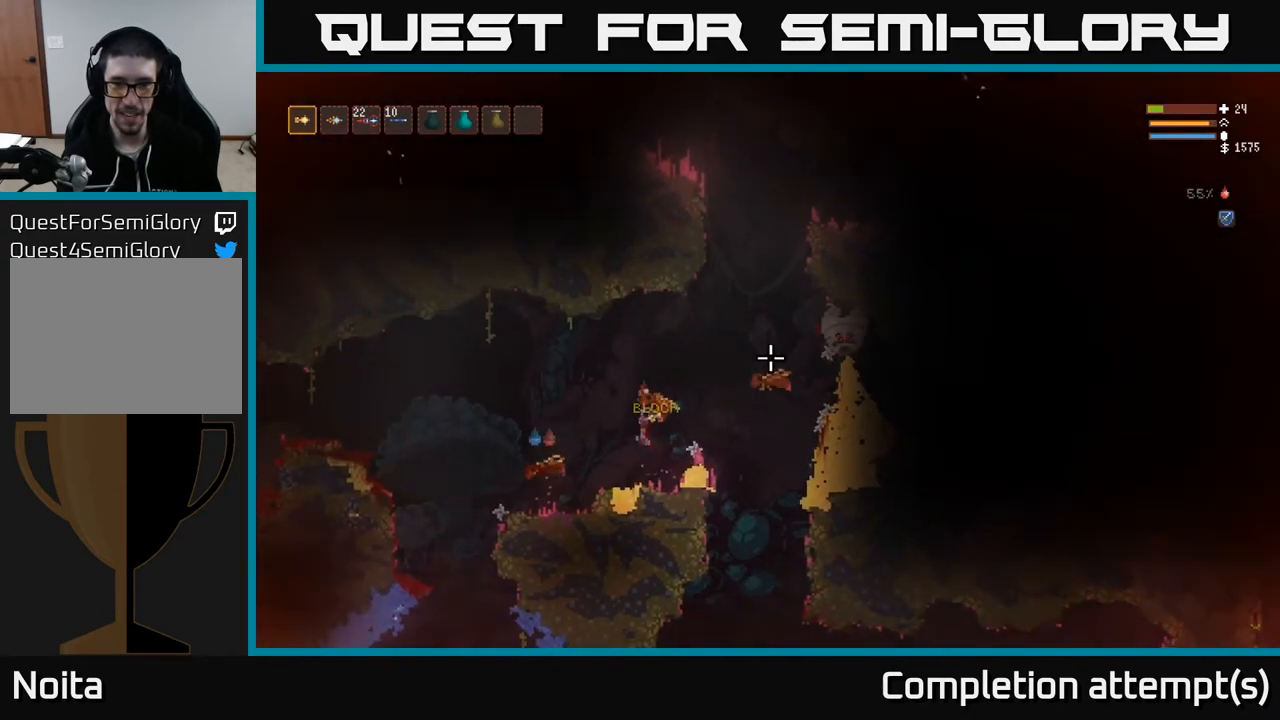
{"buttons": [], "left_stick": "center", "right_stick": "up-right", "events": [[33, "L2", "down"], [33, "R2", "down"], [50, "left_stick", "left"], [133, "R2", "up"], [217, "L2", "up"], [233, "left_stick", "center"]]}
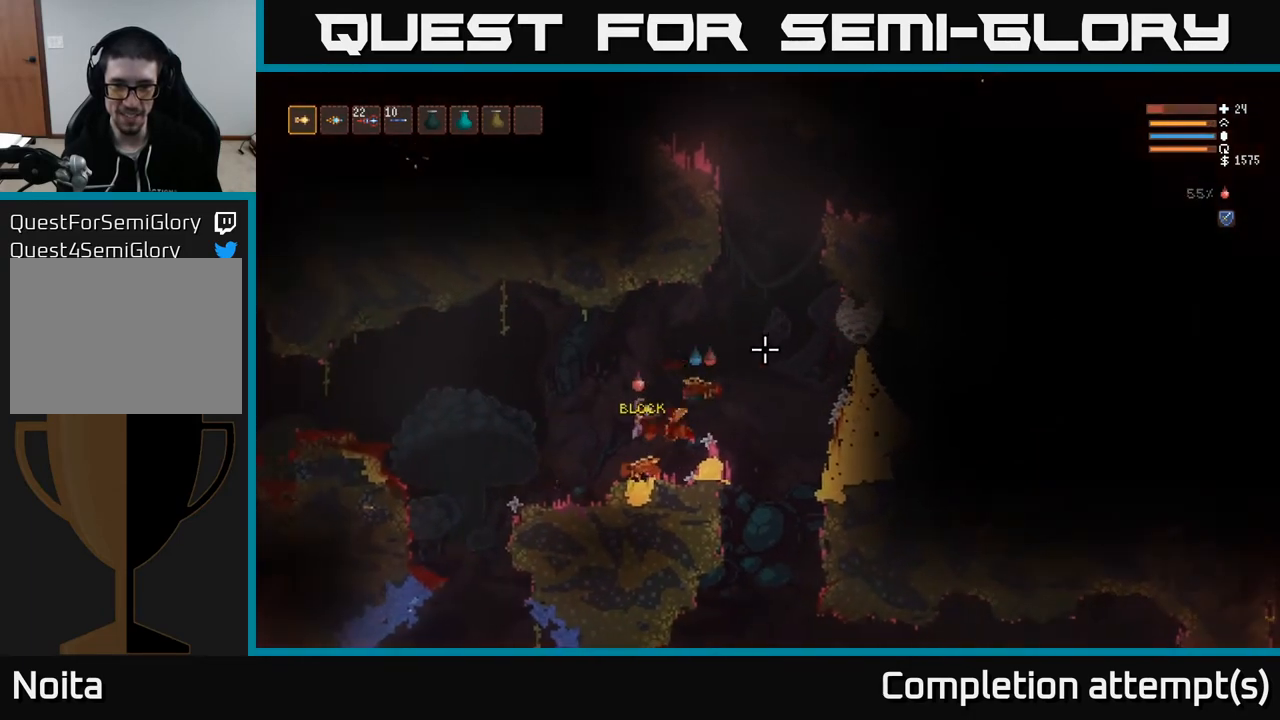
{"buttons": [], "left_stick": "center", "right_stick": "up-right", "events": [[67, "L2", "down"], [100, "R2", "down"], [217, "R2", "up"], [267, "left_stick", "right"], [467, "left_stick", "center"], [500, "L2", "up"]]}
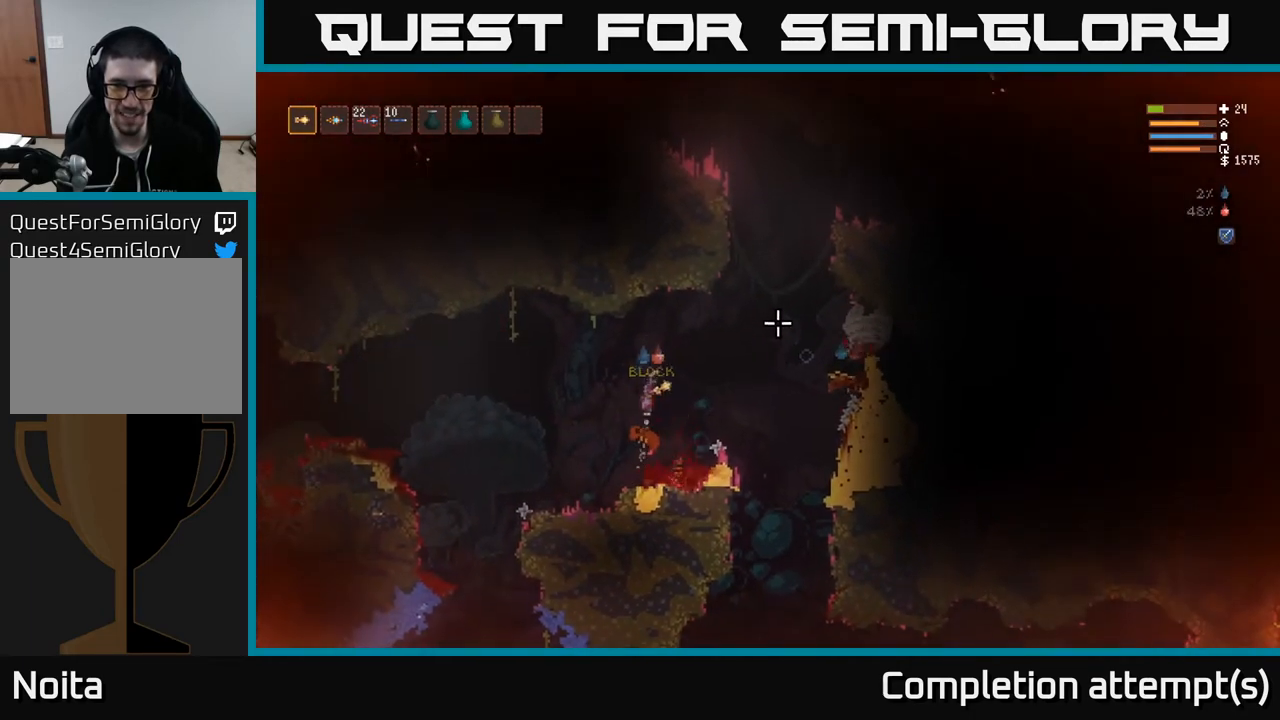
{"buttons": [], "left_stick": "left", "right_stick": "right", "events": [[167, "right_stick", "right"], [200, "left_stick", "right"], [317, "R2", "down"], [350, "left_stick", "left"], [433, "R2", "up"]]}
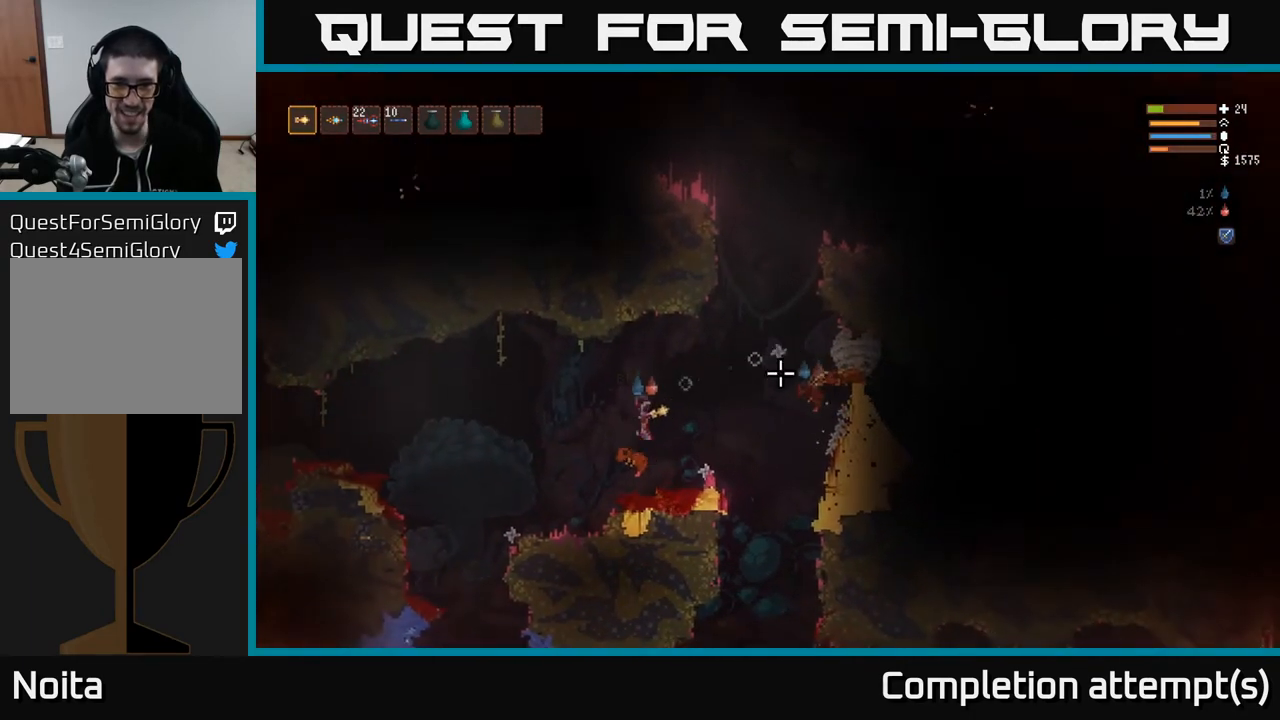
{"buttons": ["L2", "R2"], "left_stick": "right", "right_stick": "right", "events": [[133, "left_stick", "center"], [167, "L2", "down"], [383, "left_stick", "right"], [417, "R2", "down"]]}
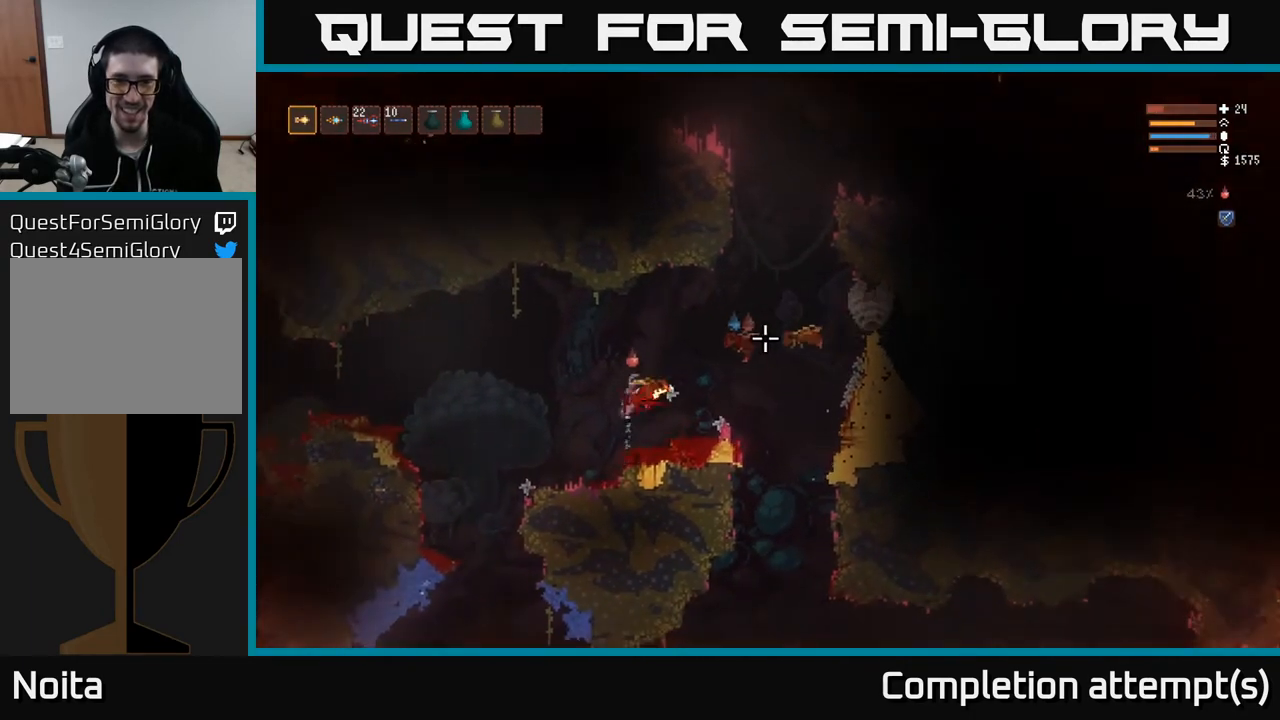
{"buttons": ["L2", "R2"], "left_stick": "right", "right_stick": "right", "events": [[33, "R2", "up"], [50, "left_stick", "left"], [150, "L2", "up"], [200, "left_stick", "center"], [300, "left_stick", "right"], [400, "L2", "down"], [417, "R2", "down"]]}
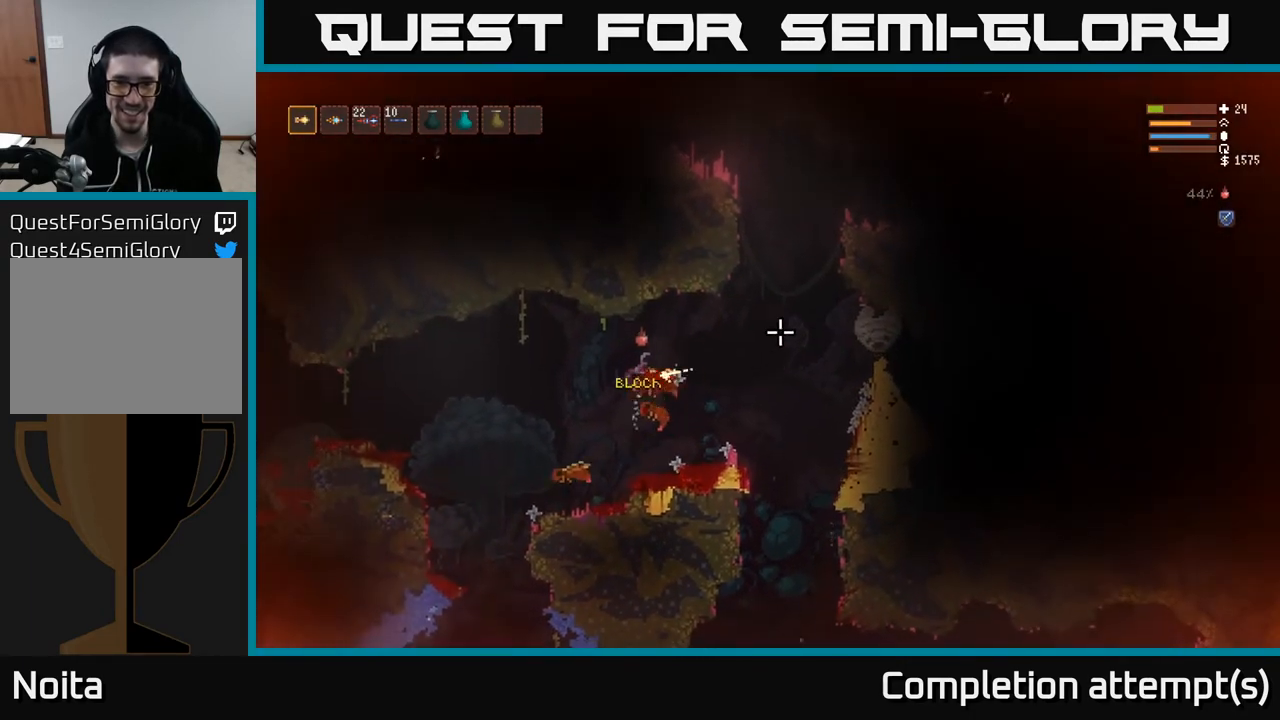
{"buttons": ["R2"], "left_stick": "right", "right_stick": "right", "events": [[33, "R2", "up"], [67, "L2", "up"], [133, "left_stick", "center"], [283, "left_stick", "right"], [483, "R2", "down"]]}
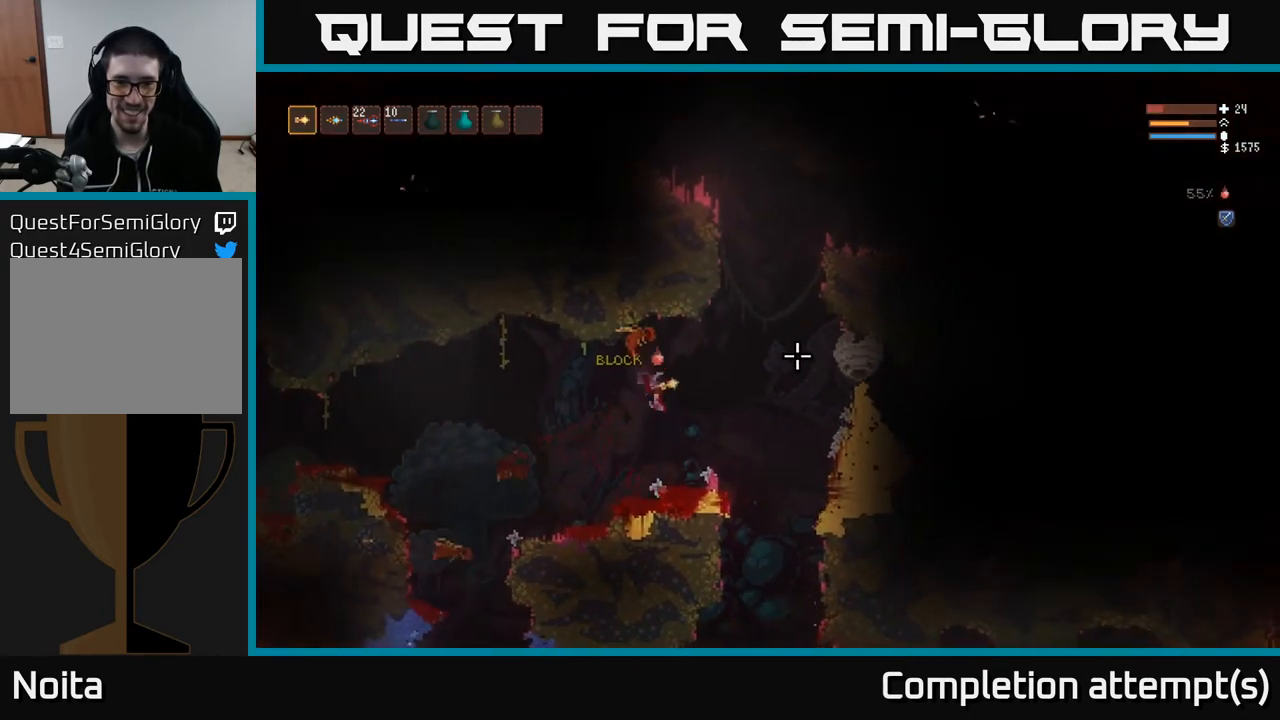
{"buttons": ["L2"], "left_stick": "right", "right_stick": "right", "events": [[50, "left_stick", "left"], [83, "R2", "up"], [200, "left_stick", "center"], [383, "L2", "down"], [400, "left_stick", "right"]]}
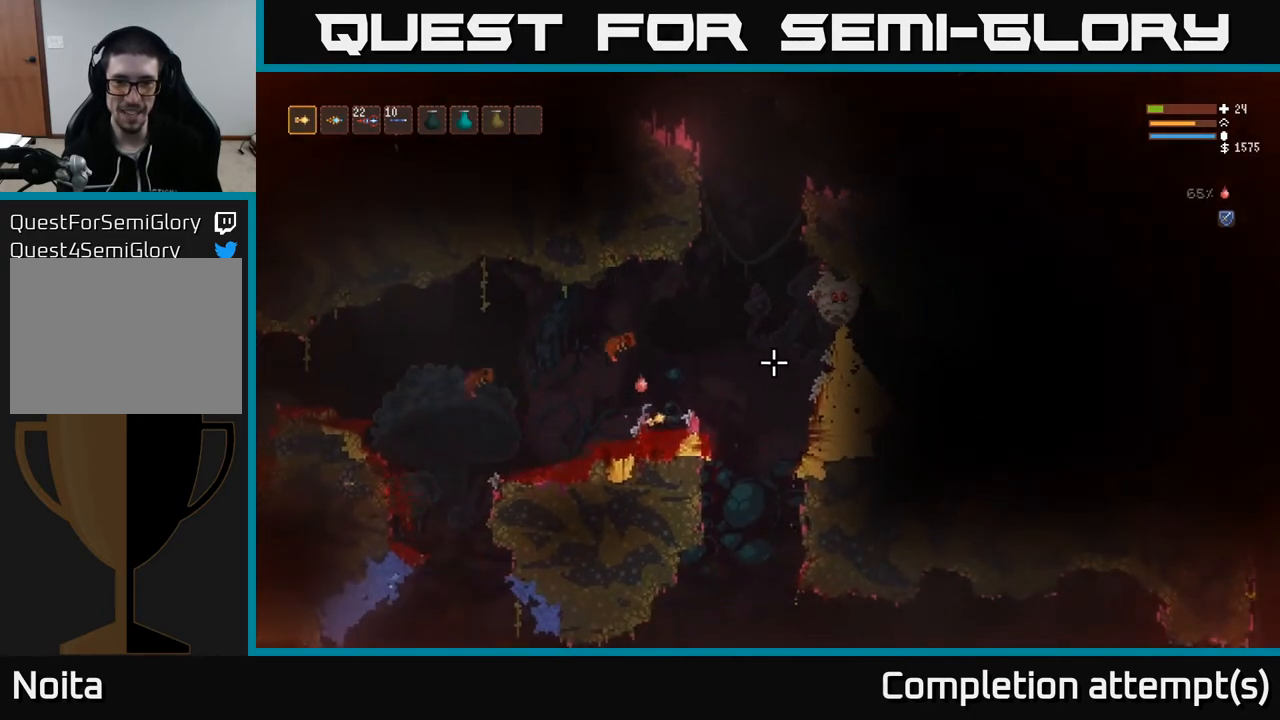
{"buttons": [], "left_stick": "center", "right_stick": "right", "events": [[200, "R2", "down"], [300, "R2", "up"], [333, "left_stick", "center"], [350, "L2", "up"]]}
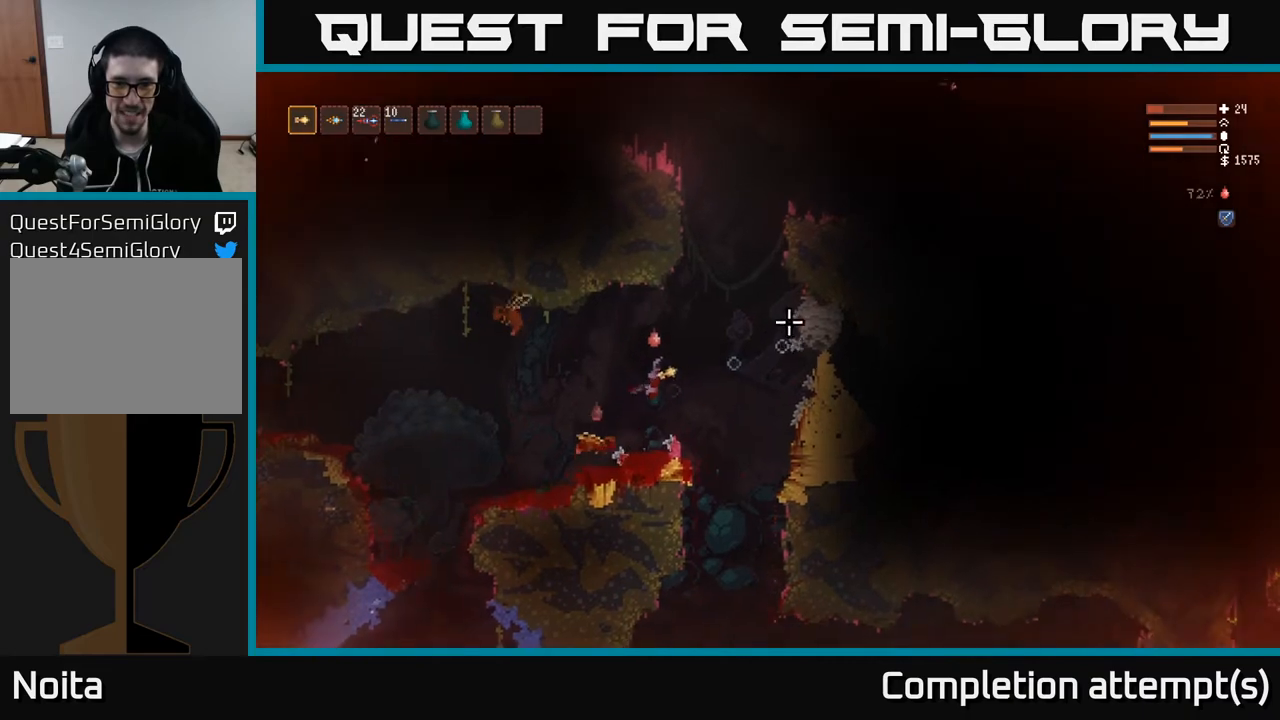
{"buttons": [], "left_stick": "left", "right_stick": "right", "events": [[50, "left_stick", "right"], [67, "L2", "down"], [250, "R2", "down"], [300, "left_stick", "center"], [317, "L2", "up"], [350, "R2", "up"], [367, "left_stick", "left"]]}
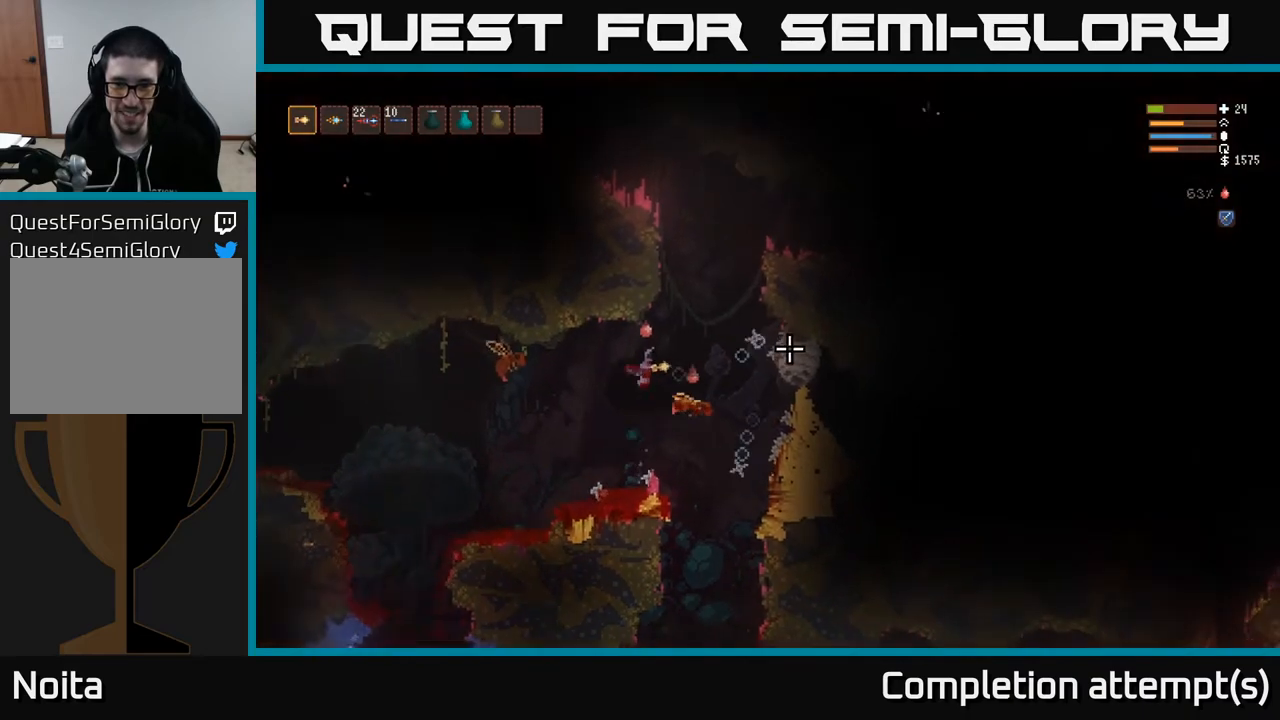
{"buttons": [], "left_stick": "left", "right_stick": "right", "events": []}
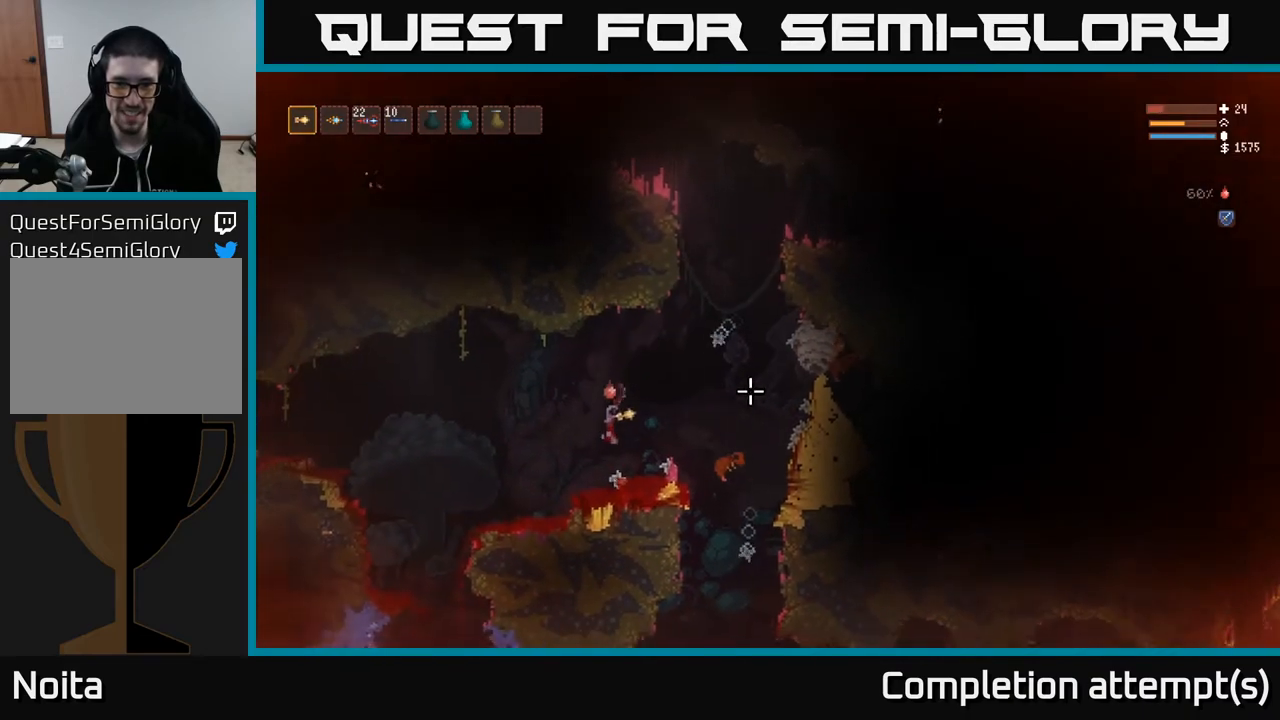
{"buttons": ["L2"], "left_stick": "right", "right_stick": "right", "events": [[233, "L2", "down"], [400, "left_stick", "right"]]}
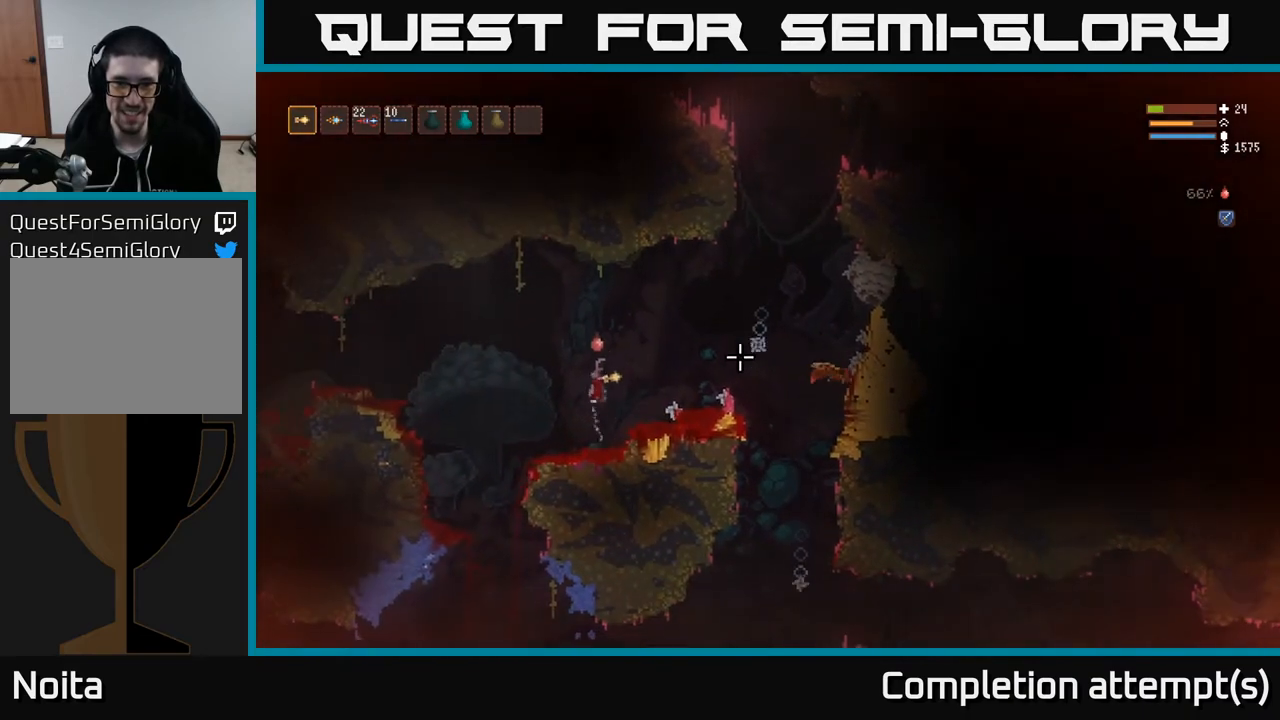
{"buttons": [], "left_stick": "left", "right_stick": "right", "events": [[167, "R2", "down"], [200, "L2", "up"], [250, "R2", "up"], [250, "left_stick", "left"]]}
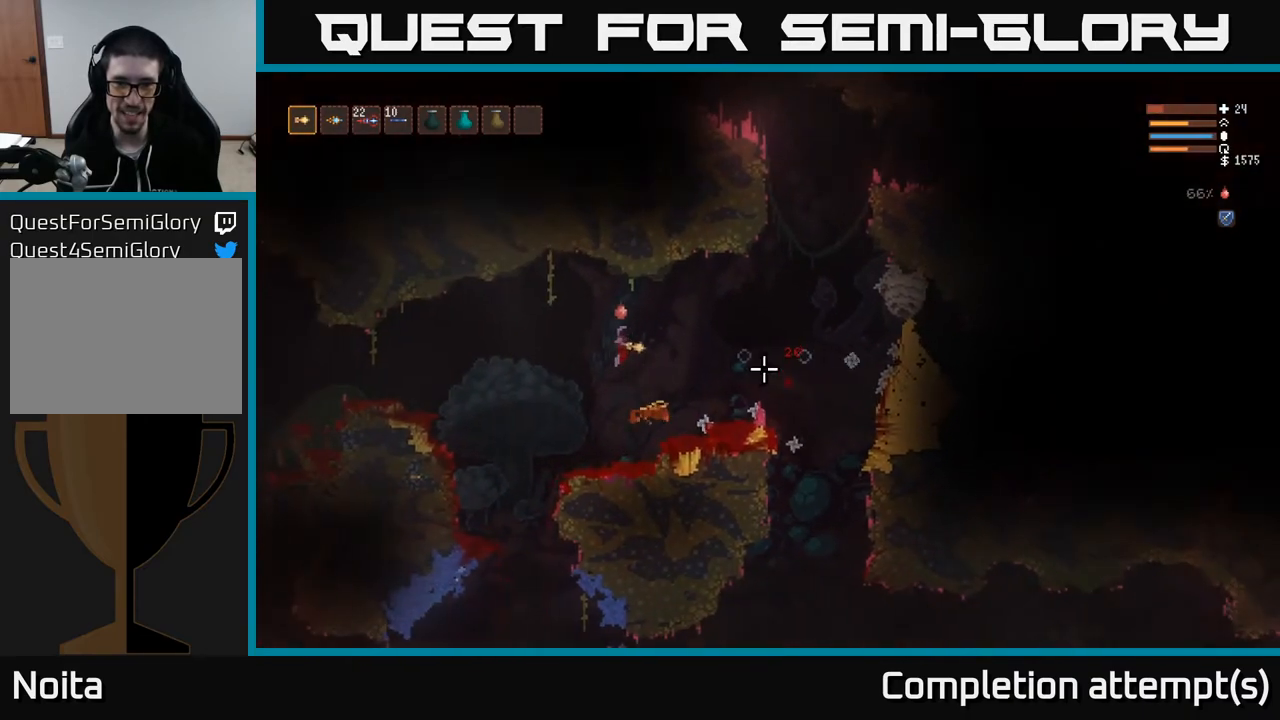
{"buttons": ["L2"], "left_stick": "left", "right_stick": "down-left", "events": [[183, "right_stick", "down-right"], [200, "L2", "down"], [333, "right_stick", "down"], [433, "right_stick", "down-left"]]}
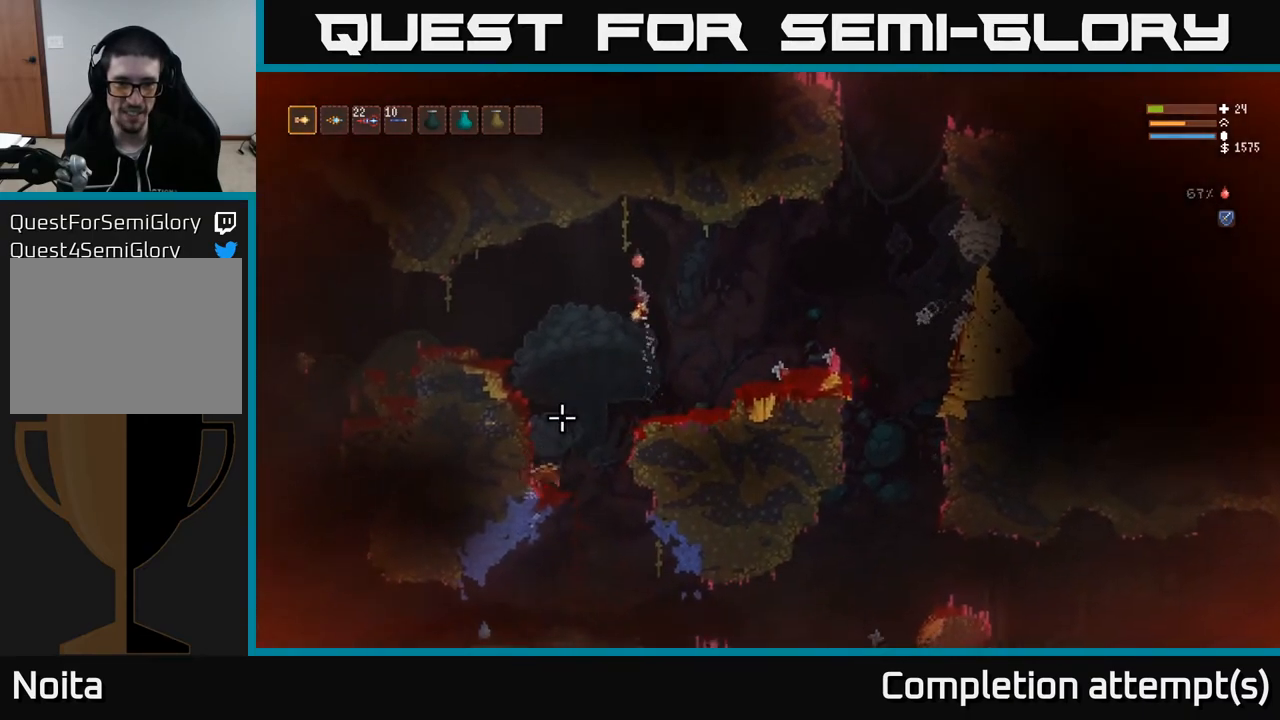
{"buttons": ["L2", "R2"], "left_stick": "left", "right_stick": "down-right", "events": [[33, "R2", "down"], [150, "R2", "up"], [167, "right_stick", "down"], [250, "L2", "up"], [500, "L2", "down"], [500, "R2", "down"], [500, "right_stick", "down-right"]]}
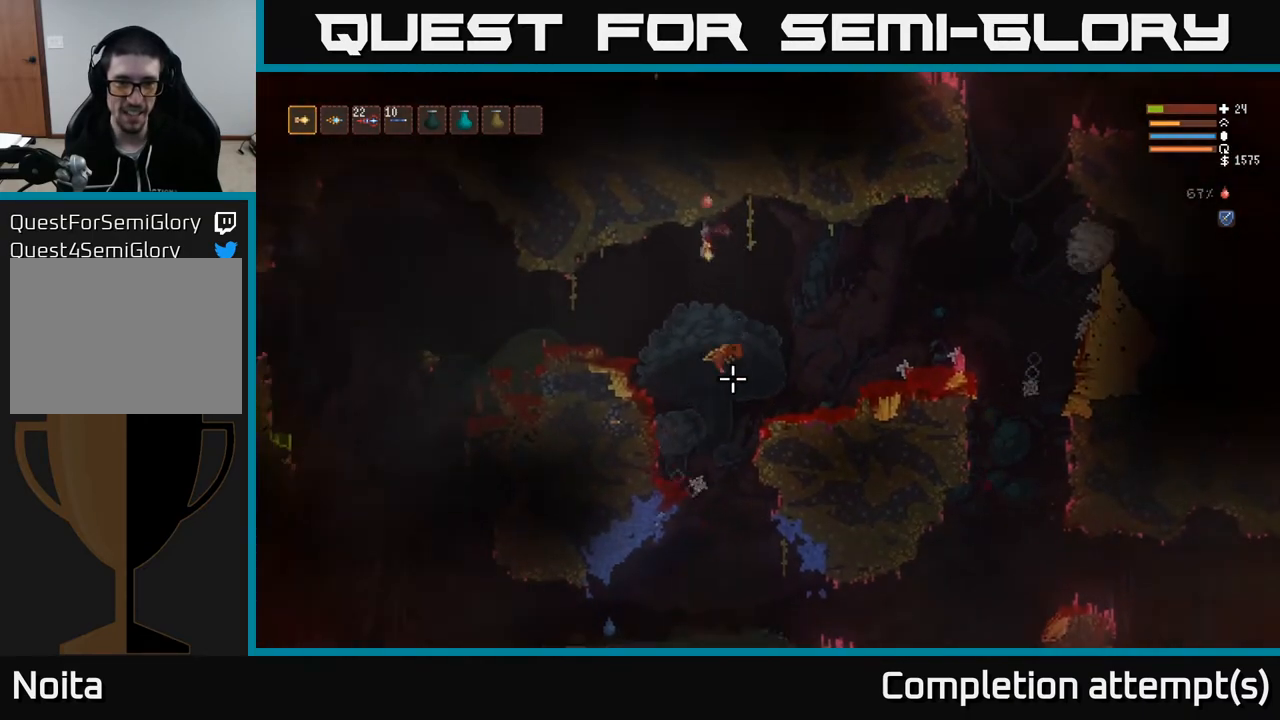
{"buttons": ["R2"], "left_stick": "left", "right_stick": "right", "events": [[117, "L2", "up"], [117, "R2", "up"], [483, "R2", "down"], [483, "right_stick", "right"]]}